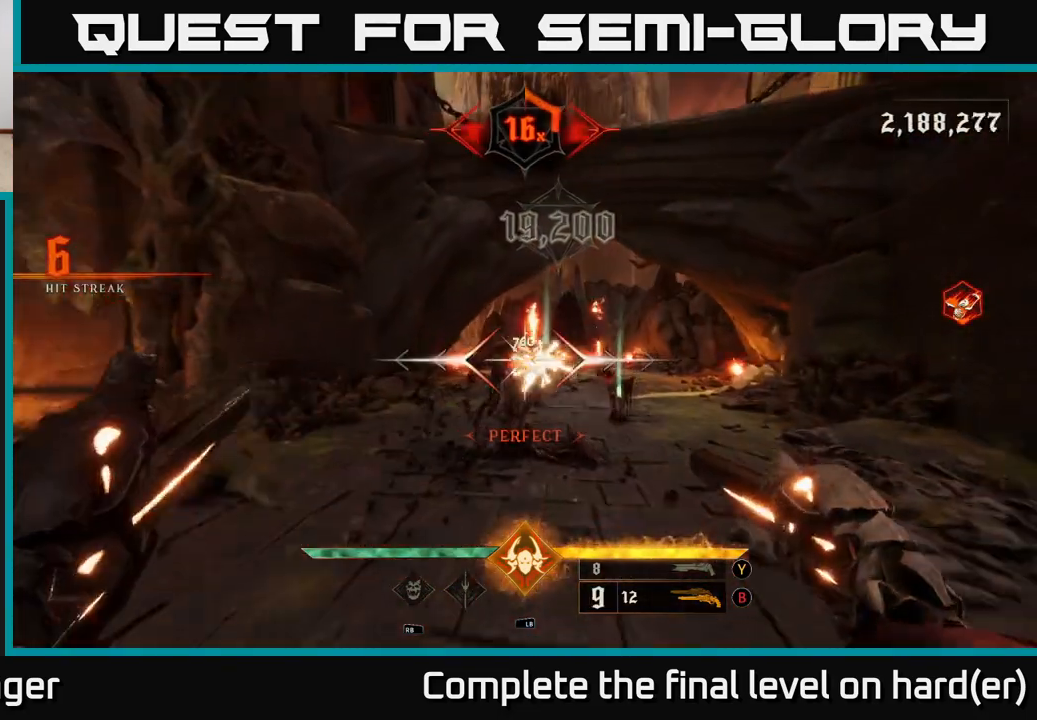
Gameplay with a controller (Xbox layout); each line is a JSON object with the inputs held at the frame after it. "events" lists button and stick changes between this image and that frame as [ms after this image, input, new state], when the widget could be followed in between.
{"buttons": [], "left_stick": "down", "right_stick": "center", "events": [[250, "right_stick", "right"], [317, "right_stick", "center"], [383, "R2", "down"], [483, "R2", "up"]]}
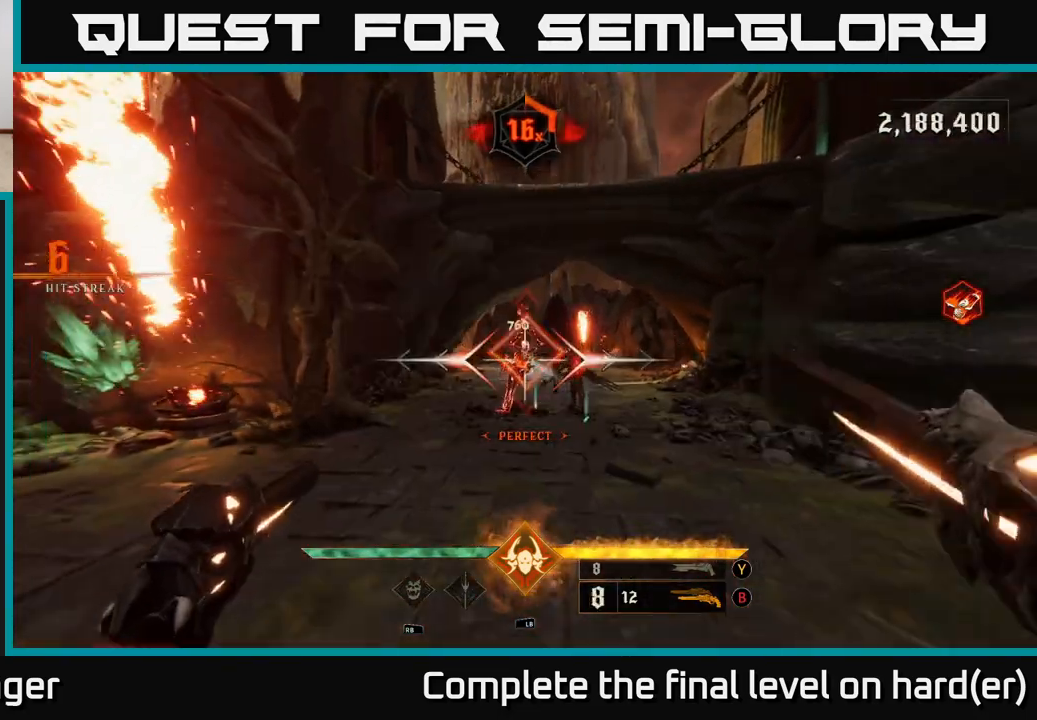
{"buttons": [], "left_stick": "down", "right_stick": "center", "events": [[317, "R2", "down"], [383, "R2", "up"]]}
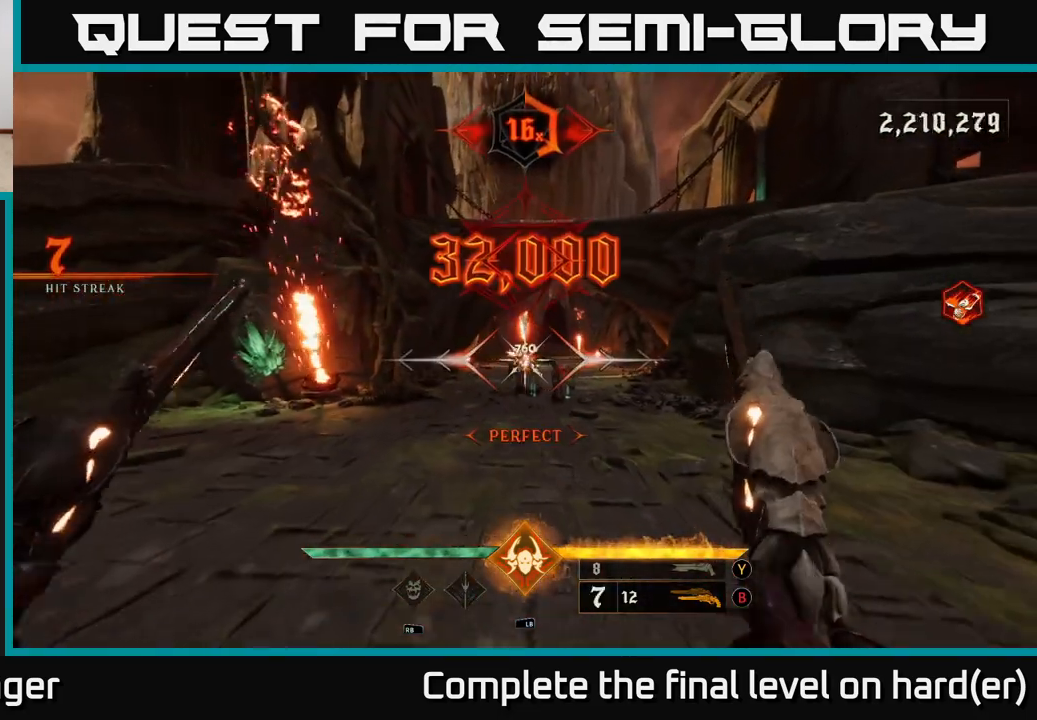
{"buttons": [], "left_stick": "center", "right_stick": "center", "events": [[117, "left_stick", "right"], [233, "left_stick", "center"], [317, "R2", "down"], [367, "R2", "up"]]}
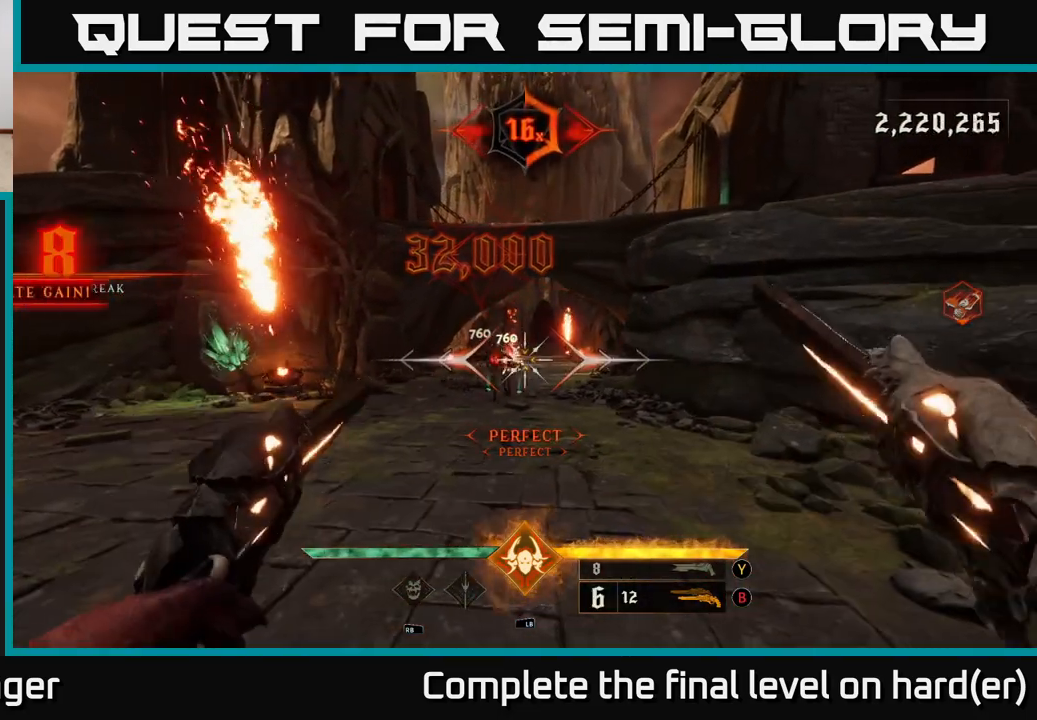
{"buttons": [], "left_stick": "center", "right_stick": "center", "events": [[150, "left_stick", "left"], [283, "R2", "down"], [283, "left_stick", "center"], [350, "R2", "up"]]}
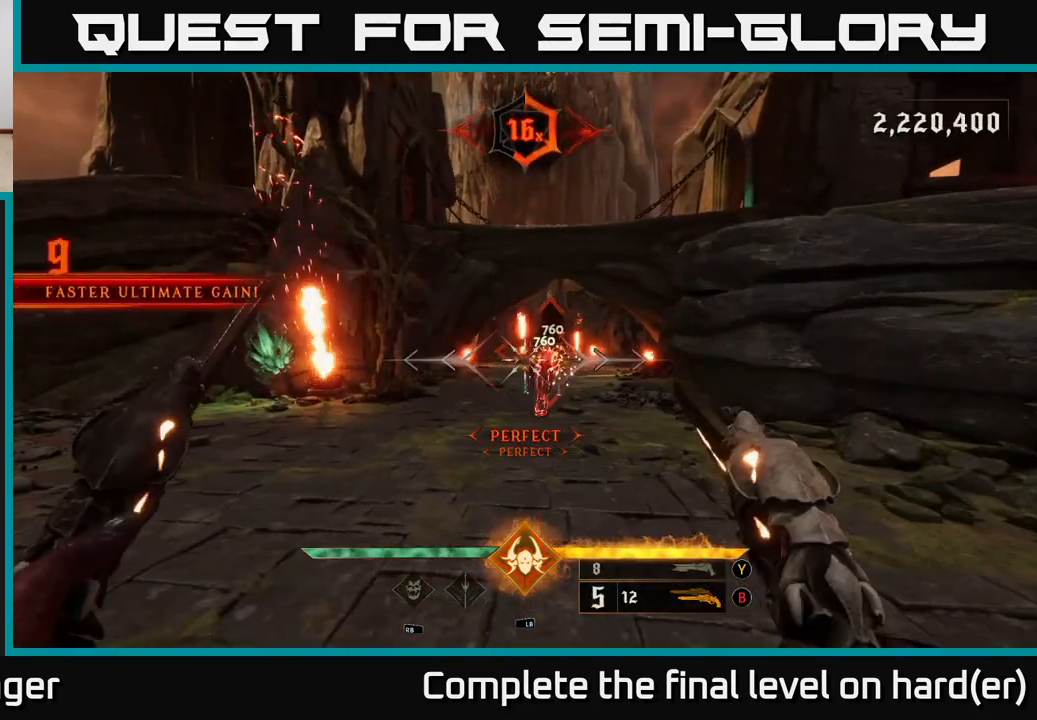
{"buttons": [], "left_stick": "down", "right_stick": "center", "events": [[233, "R2", "down"], [300, "left_stick", "down"], [333, "R2", "up"]]}
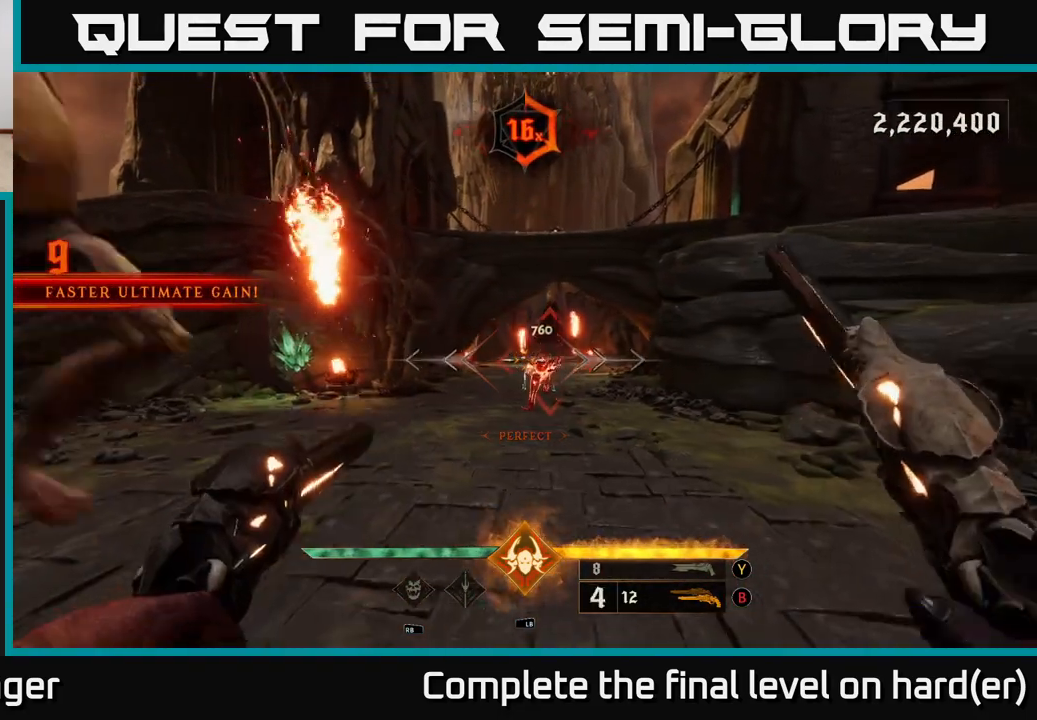
{"buttons": [], "left_stick": "down", "right_stick": "center", "events": [[33, "left_stick", "center"], [233, "R2", "down"], [333, "R2", "up"], [367, "left_stick", "up-right"], [483, "left_stick", "down"]]}
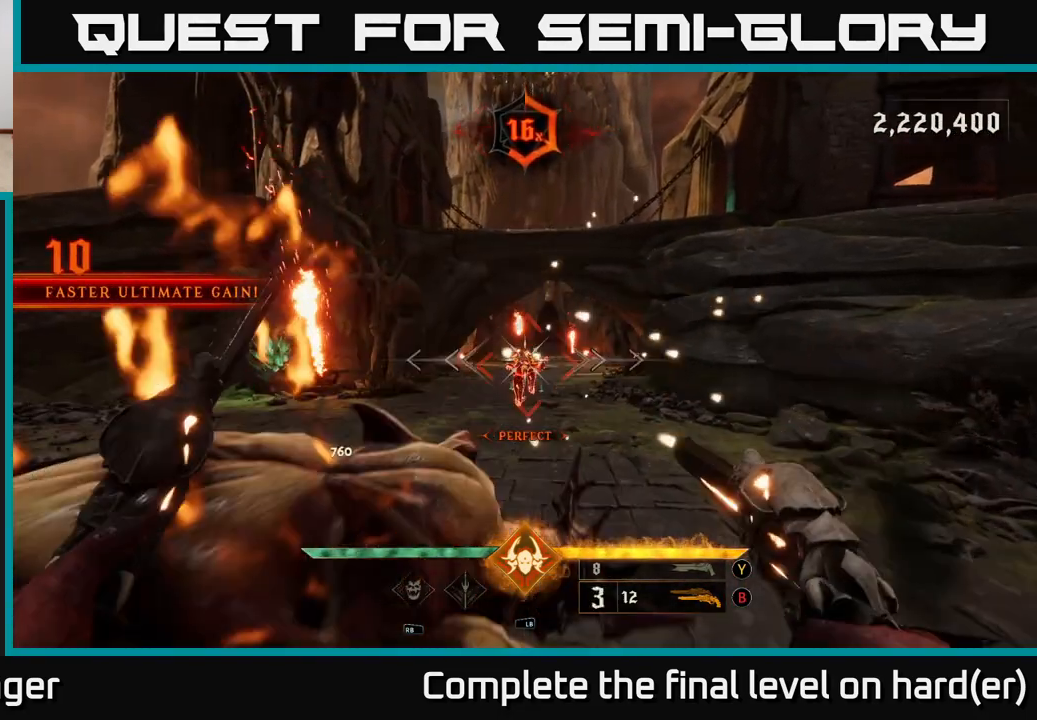
{"buttons": [], "left_stick": "down", "right_stick": "center", "events": [[200, "R2", "down"], [267, "R2", "up"]]}
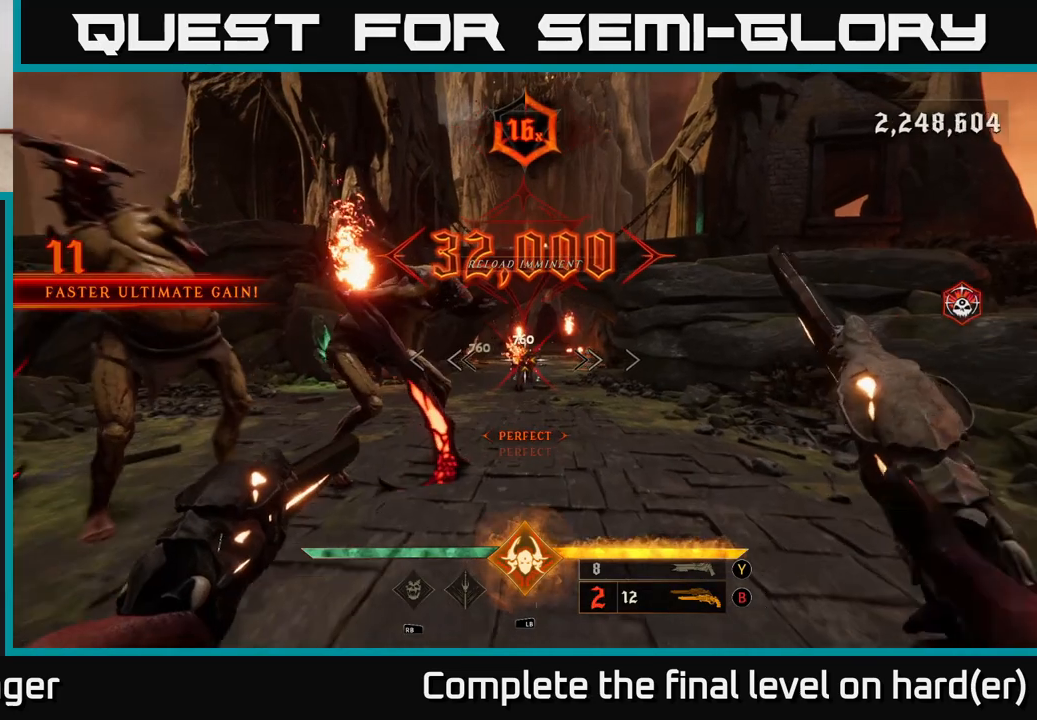
{"buttons": [], "left_stick": "down", "right_stick": "center", "events": [[167, "R2", "down"], [233, "R2", "up"]]}
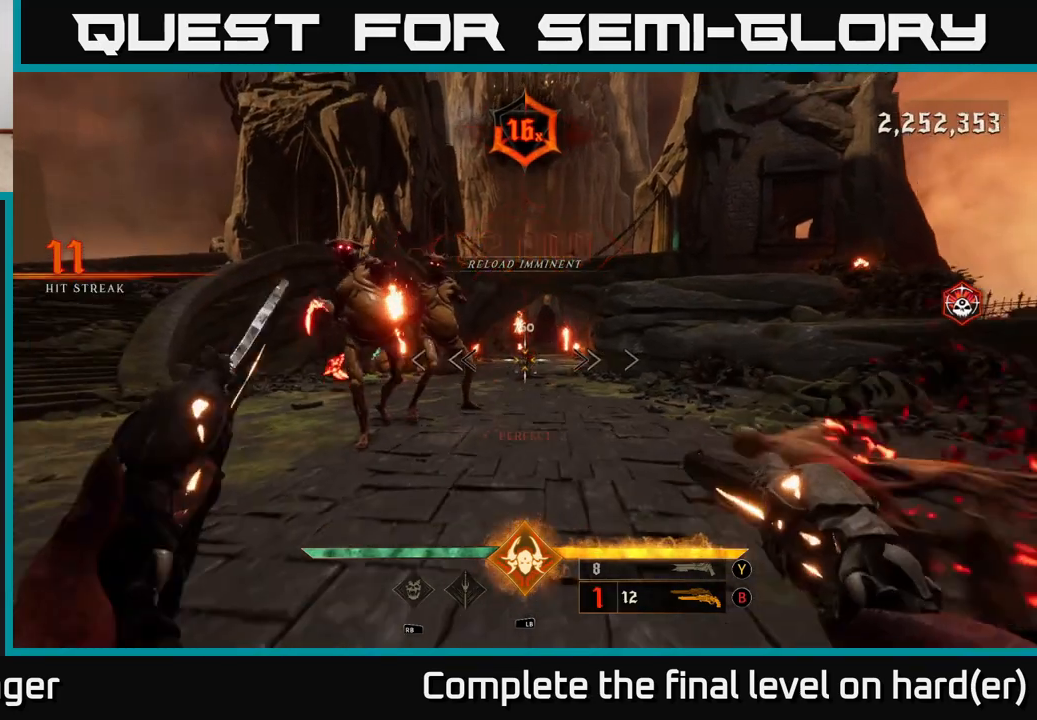
{"buttons": ["A", "L2"], "left_stick": "down-left", "right_stick": "center", "events": [[167, "R2", "down"], [217, "left_stick", "down-left"], [250, "R2", "up"], [400, "L2", "down"], [483, "A", "down"]]}
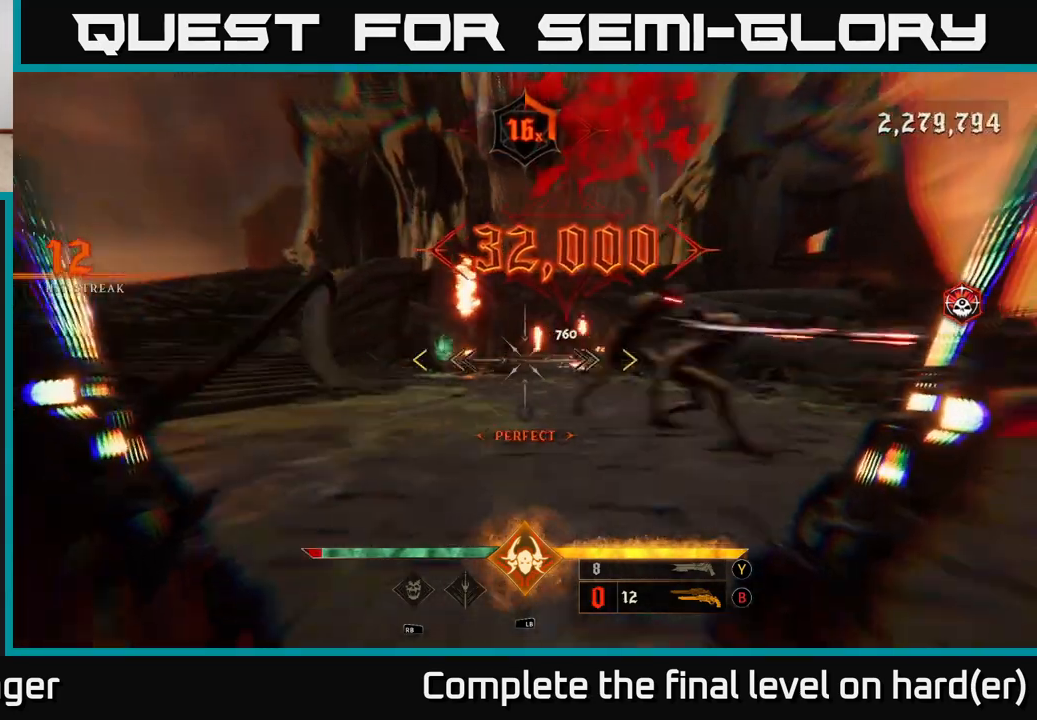
{"buttons": [], "left_stick": "up-left", "right_stick": "right", "events": [[83, "X", "down"], [117, "L2", "up"], [150, "A", "up"], [183, "X", "up"], [200, "left_stick", "left"], [300, "left_stick", "up-left"], [467, "right_stick", "right"]]}
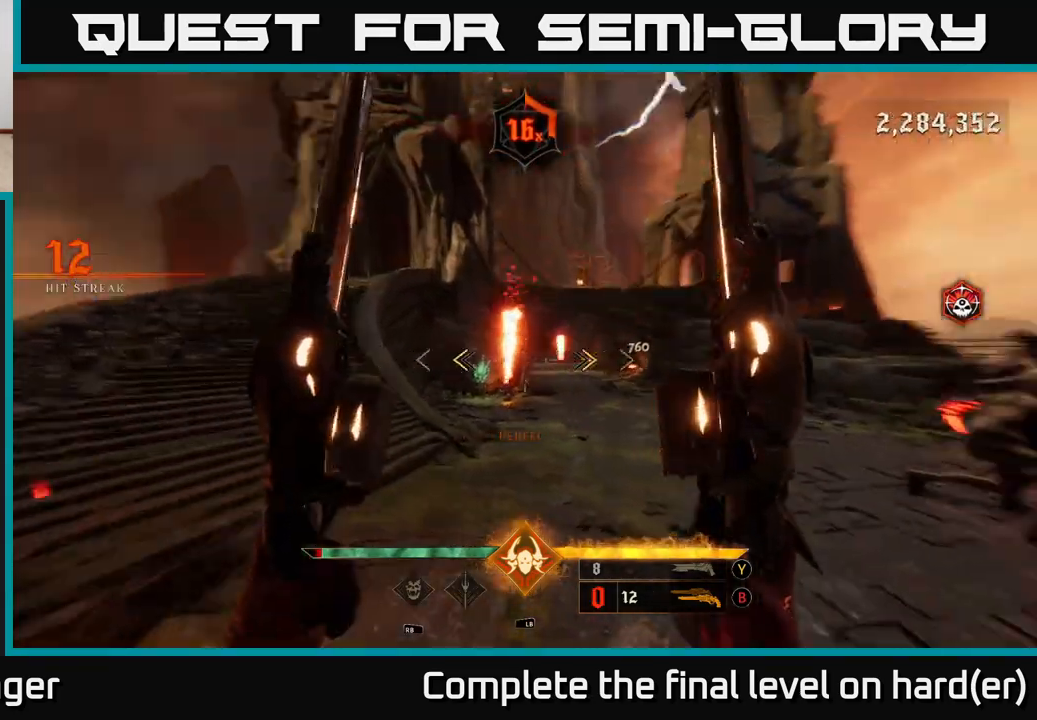
{"buttons": [], "left_stick": "up-left", "right_stick": "right", "events": [[50, "left_stick", "left"], [100, "right_stick", "center"], [117, "X", "down"], [167, "X", "up"], [300, "left_stick", "up"], [350, "right_stick", "right"], [400, "left_stick", "up-left"]]}
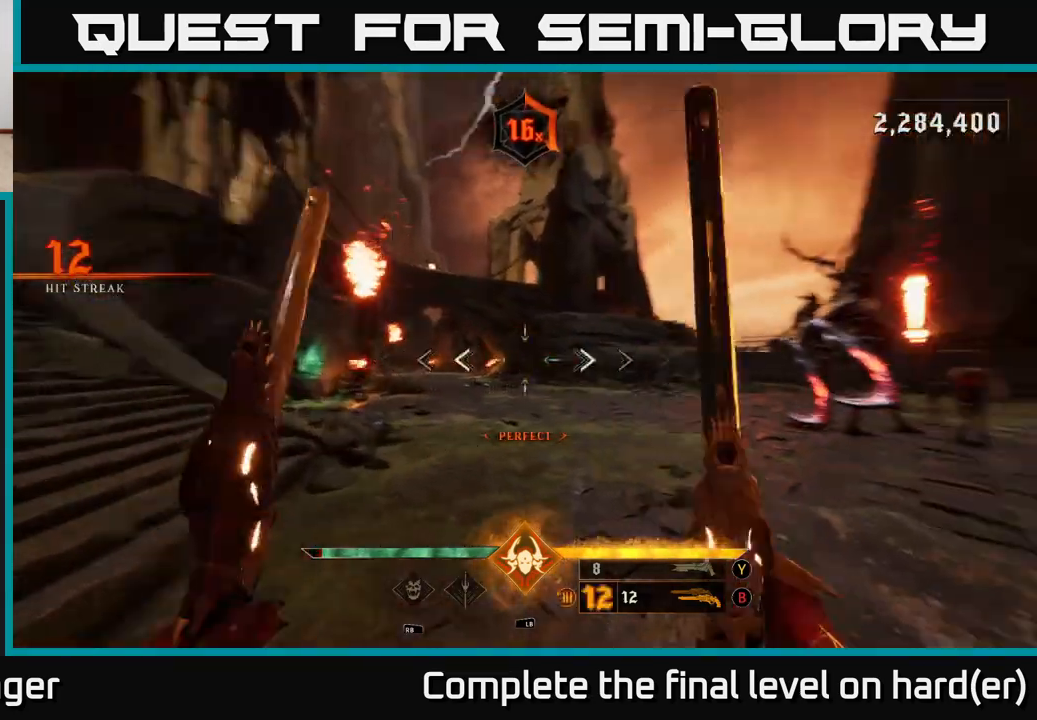
{"buttons": [], "left_stick": "down-left", "right_stick": "center", "events": [[117, "left_stick", "down-left"], [133, "L2", "down"], [267, "L2", "up"], [350, "right_stick", "center"]]}
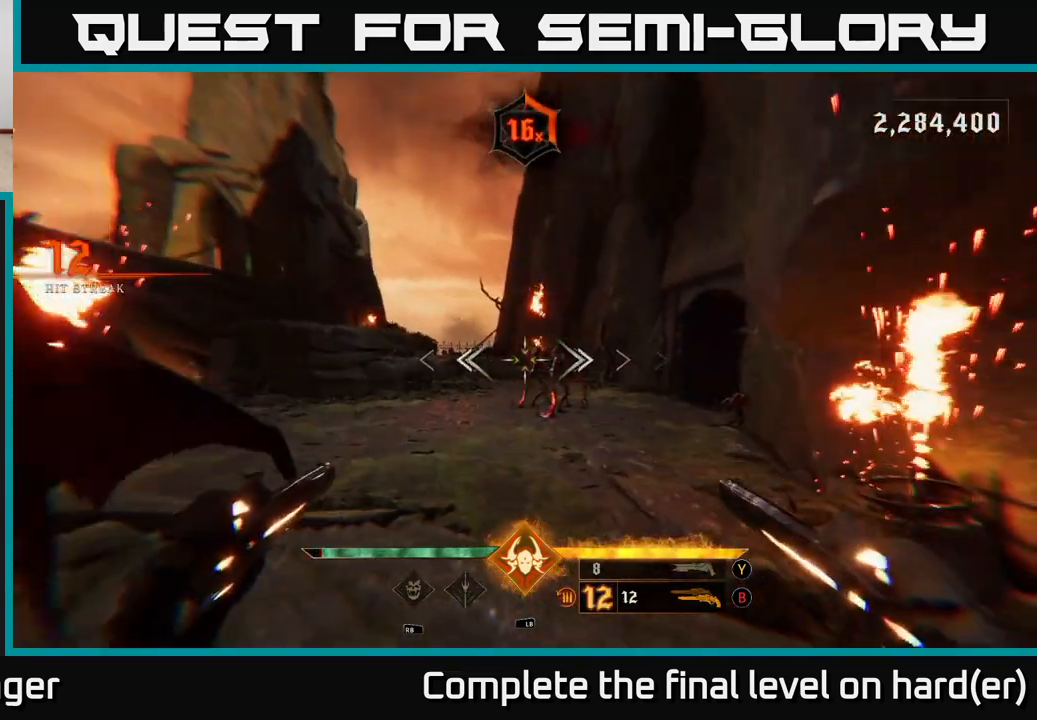
{"buttons": [], "left_stick": "left", "right_stick": "center", "events": [[17, "right_stick", "down-right"], [67, "R2", "down"], [100, "left_stick", "center"], [117, "right_stick", "center"], [133, "R2", "up"], [383, "right_stick", "right"], [500, "left_stick", "left"], [500, "right_stick", "center"]]}
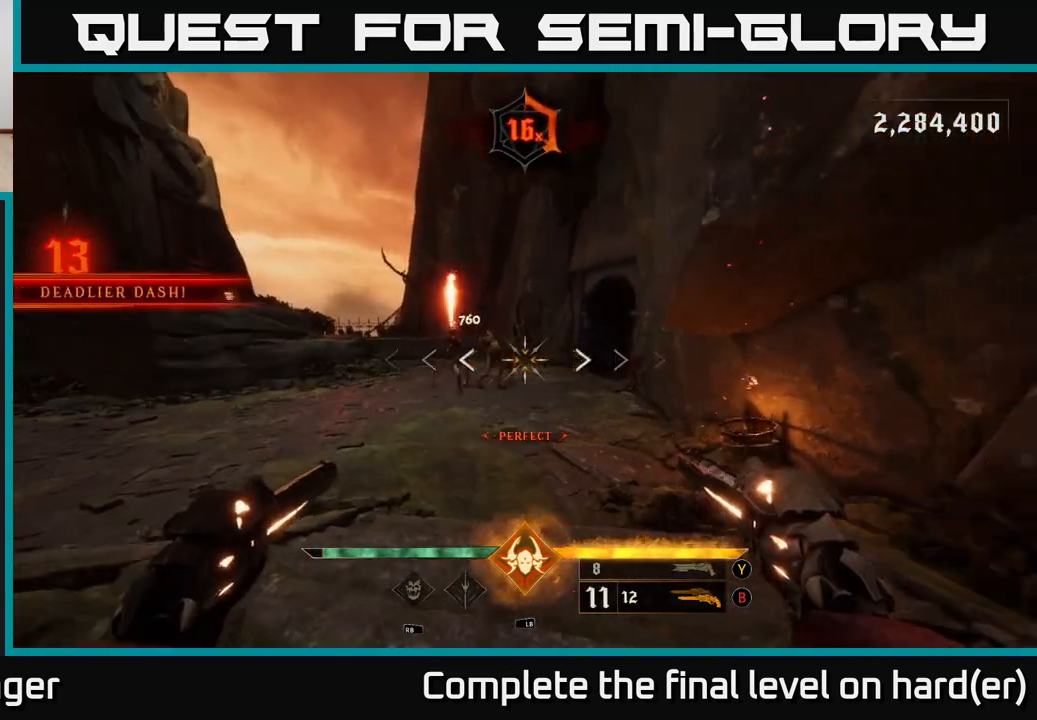
{"buttons": ["R2"], "left_stick": "left", "right_stick": "center", "events": [[17, "R2", "down"], [50, "R2", "up"], [117, "left_stick", "center"], [367, "right_stick", "down-right"], [467, "right_stick", "center"], [483, "left_stick", "left"], [500, "R2", "down"]]}
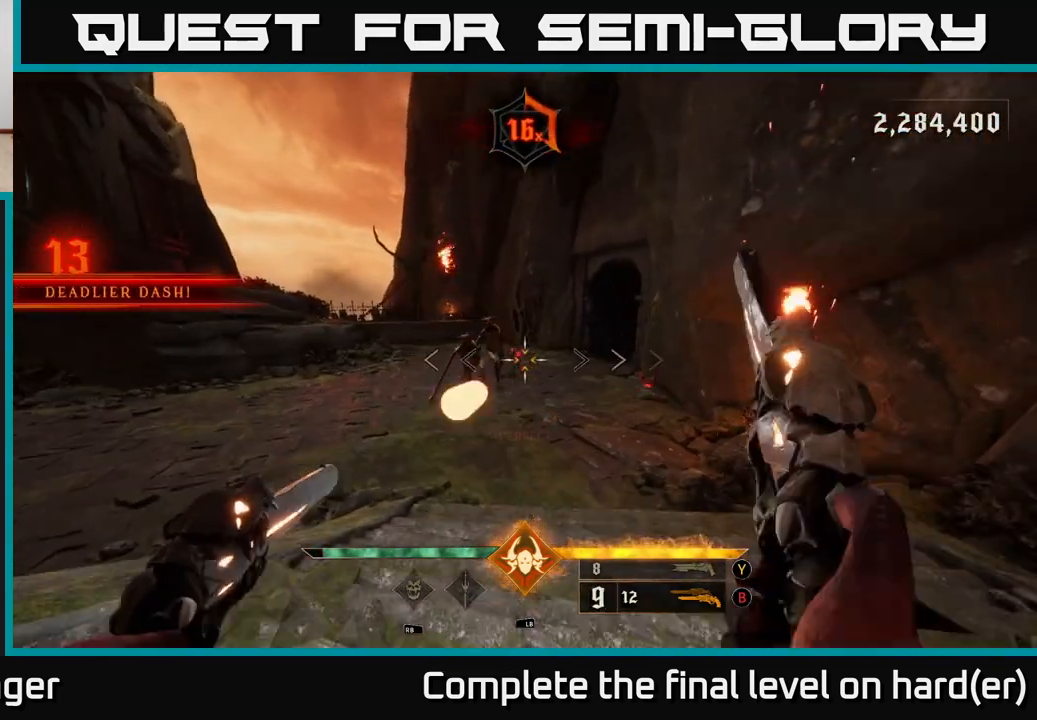
{"buttons": ["R2"], "left_stick": "up-left", "right_stick": "center", "events": [[50, "R2", "up"], [83, "left_stick", "center"], [400, "right_stick", "right"], [467, "R2", "down"], [467, "left_stick", "up-left"], [467, "right_stick", "center"]]}
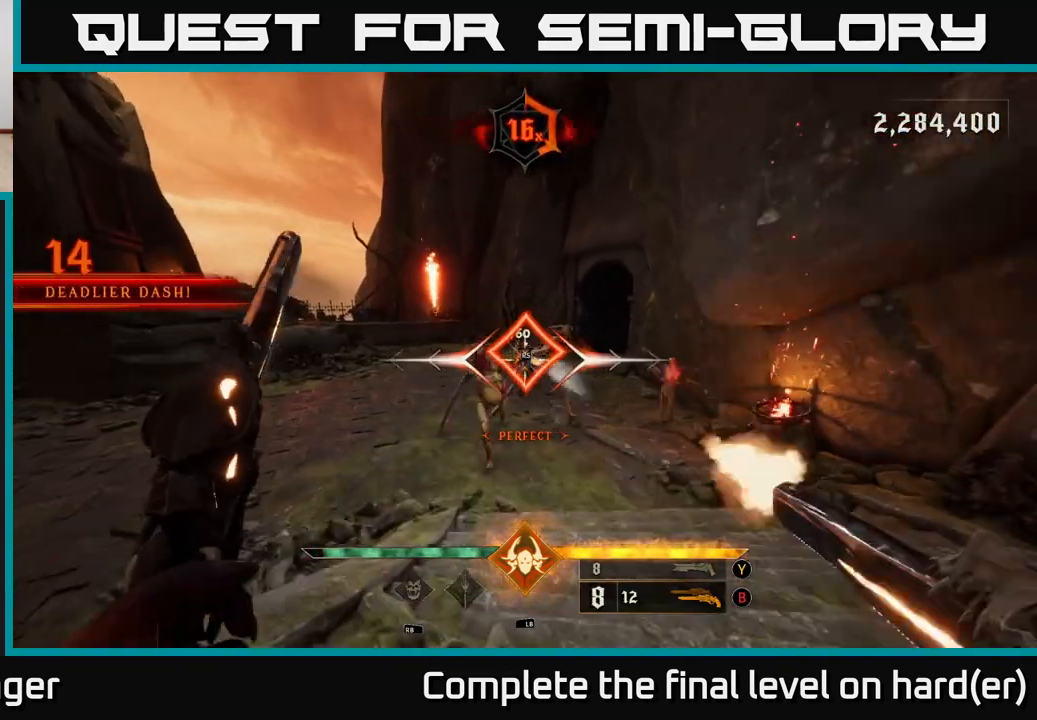
{"buttons": [], "left_stick": "up", "right_stick": "center", "events": [[50, "left_stick", "up"], [100, "R2", "up"]]}
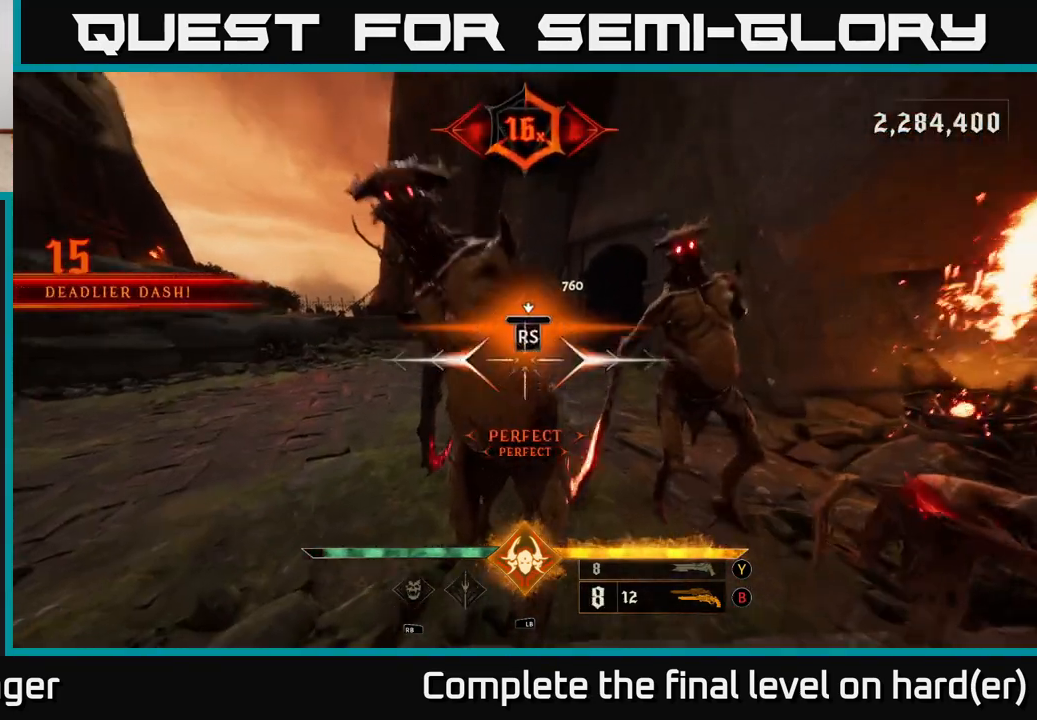
{"buttons": [], "left_stick": "down-left", "right_stick": "right", "events": [[200, "left_stick", "center"], [317, "right_stick", "right"], [367, "left_stick", "left"], [467, "left_stick", "down-left"]]}
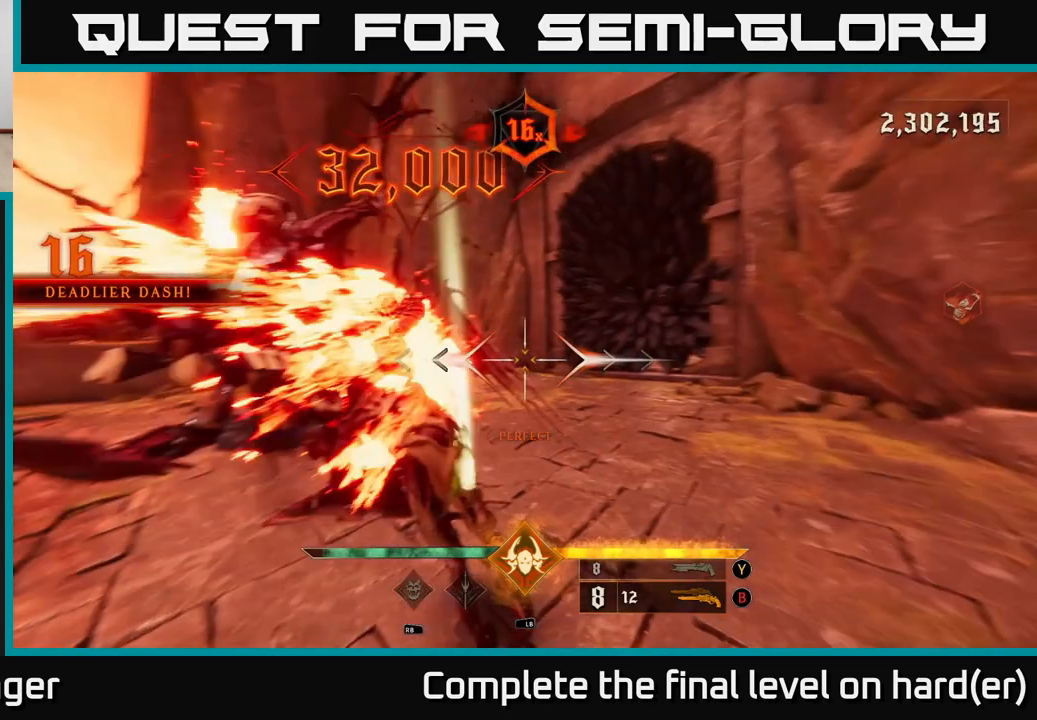
{"buttons": [], "left_stick": "down-left", "right_stick": "right", "events": [[333, "L2", "down"], [467, "L2", "up"]]}
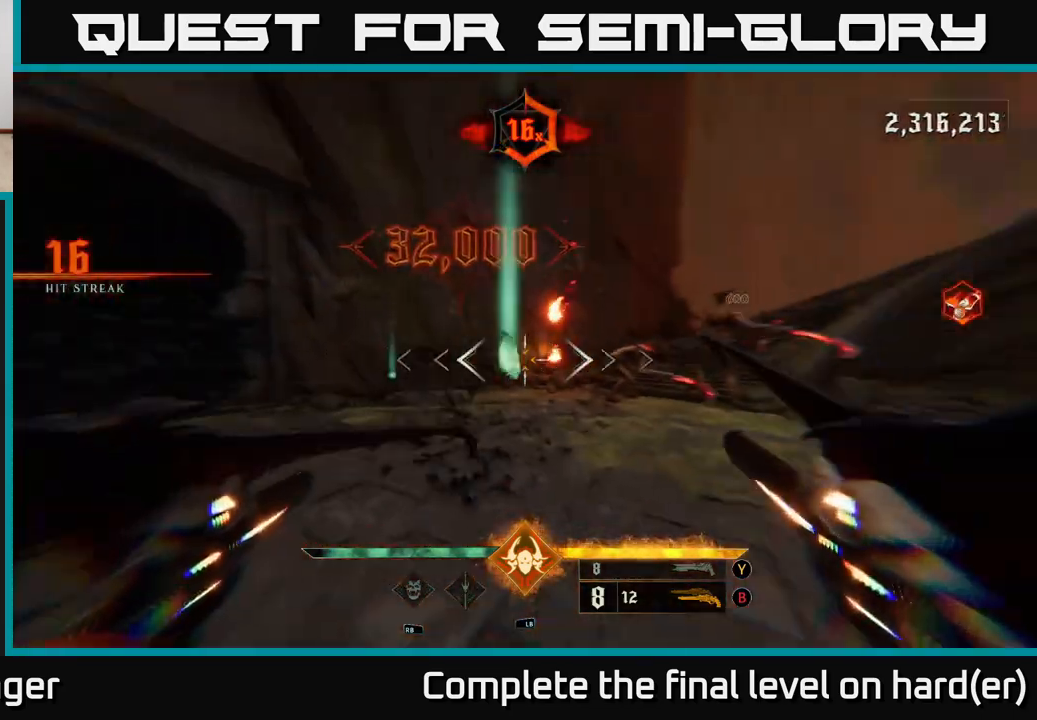
{"buttons": [], "left_stick": "down-left", "right_stick": "center", "events": [[317, "R2", "down"], [317, "right_stick", "center"], [367, "R2", "up"]]}
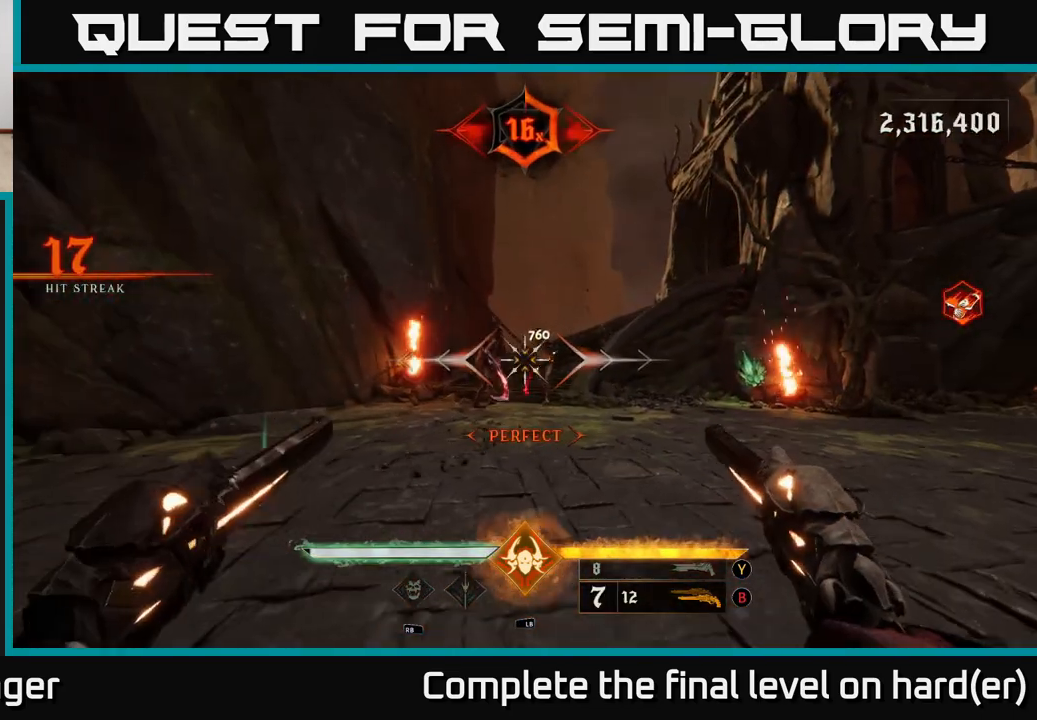
{"buttons": [], "left_stick": "center", "right_stick": "center", "events": [[117, "left_stick", "center"], [183, "right_stick", "right"], [300, "R2", "down"], [317, "right_stick", "center"], [383, "R2", "up"]]}
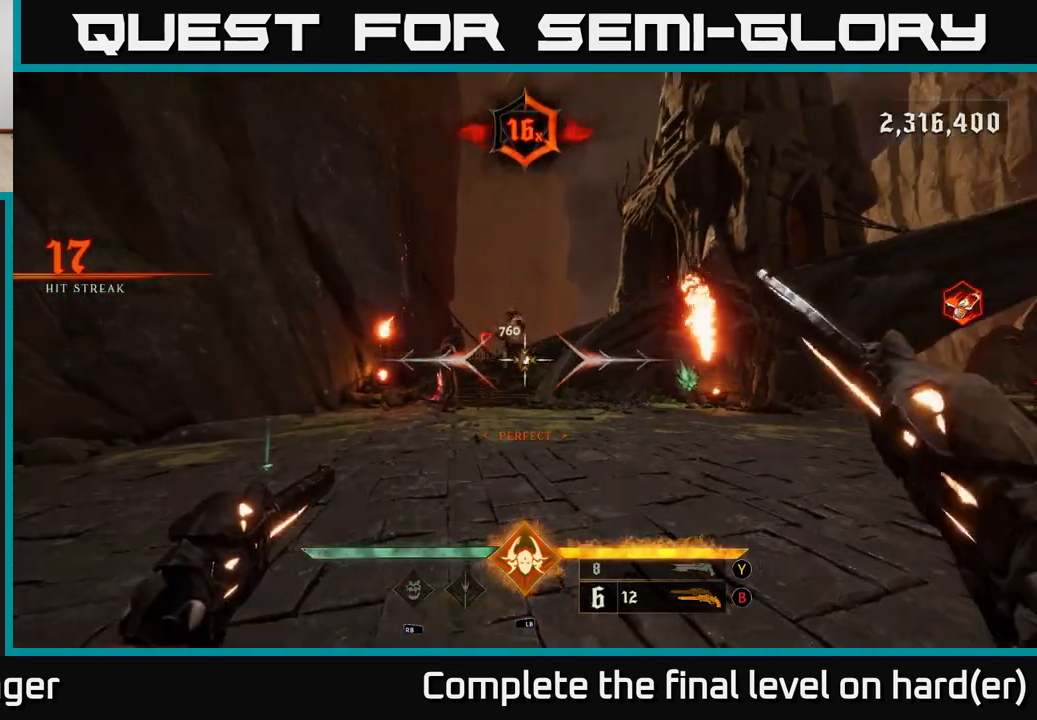
{"buttons": [], "left_stick": "center", "right_stick": "center", "events": [[250, "left_stick", "left"], [317, "R2", "down"], [333, "left_stick", "center"], [400, "R2", "up"]]}
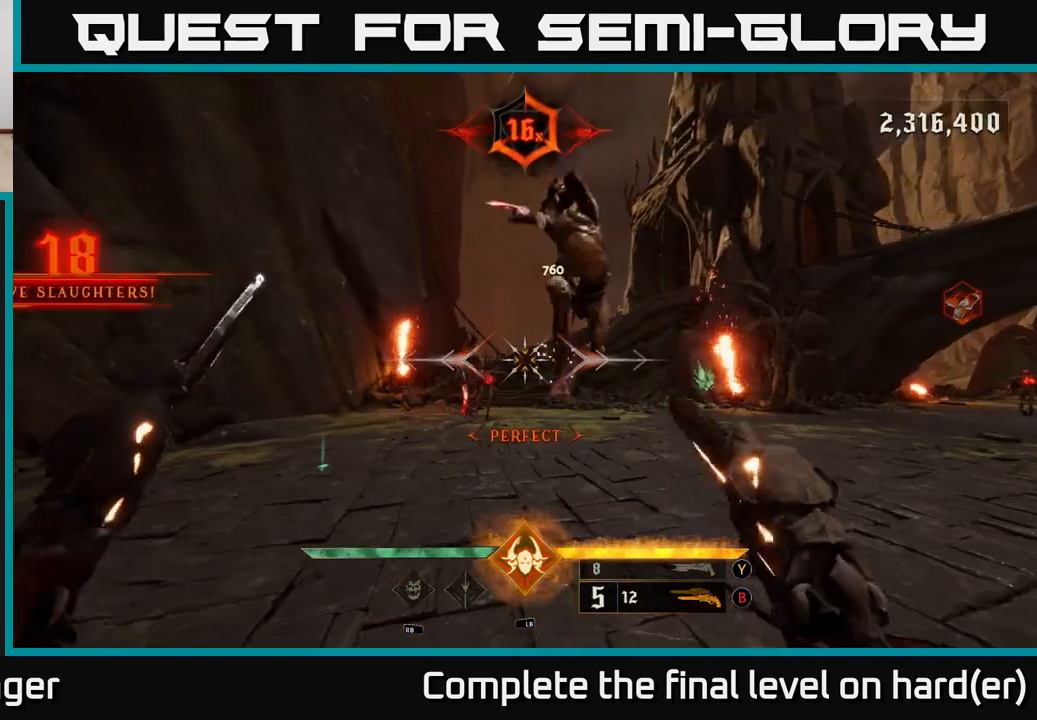
{"buttons": [], "left_stick": "center", "right_stick": "center", "events": [[50, "left_stick", "down"], [117, "right_stick", "up-right"], [183, "right_stick", "center"], [217, "L2", "down"], [233, "R2", "down"], [250, "A", "down"], [250, "left_stick", "up-left"], [267, "R2", "up"], [333, "L2", "up"], [367, "A", "up"], [417, "left_stick", "center"]]}
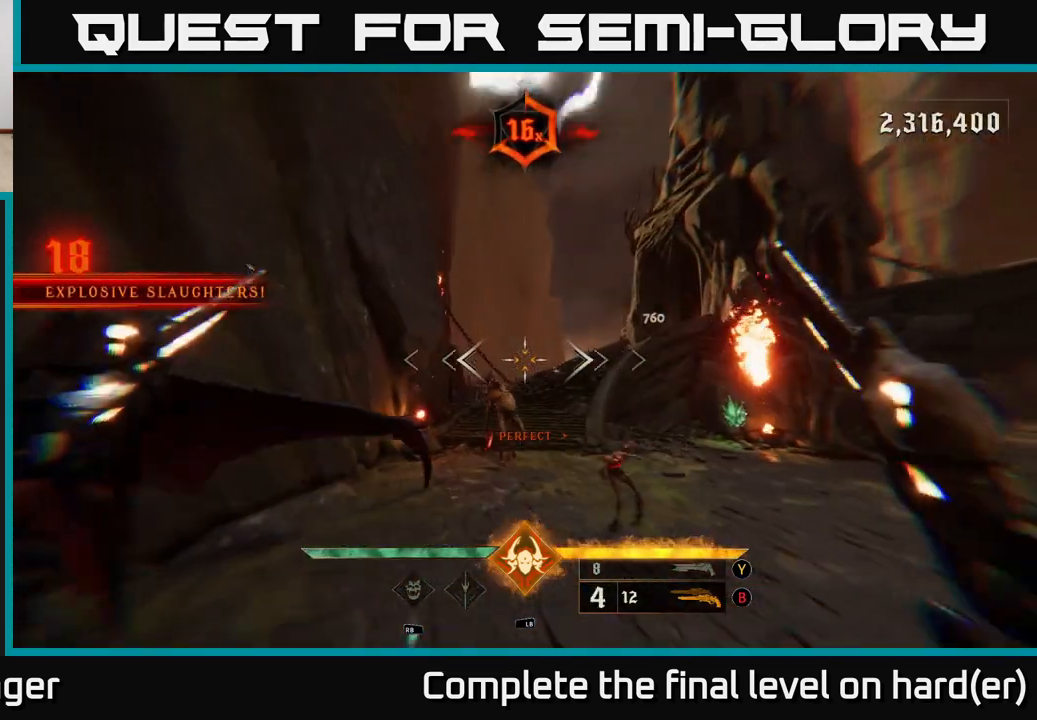
{"buttons": [], "left_stick": "up-right", "right_stick": "up", "events": [[167, "left_stick", "up-right"], [183, "right_stick", "down"], [283, "R2", "down"], [317, "right_stick", "down-right"], [400, "R2", "up"], [467, "right_stick", "up"]]}
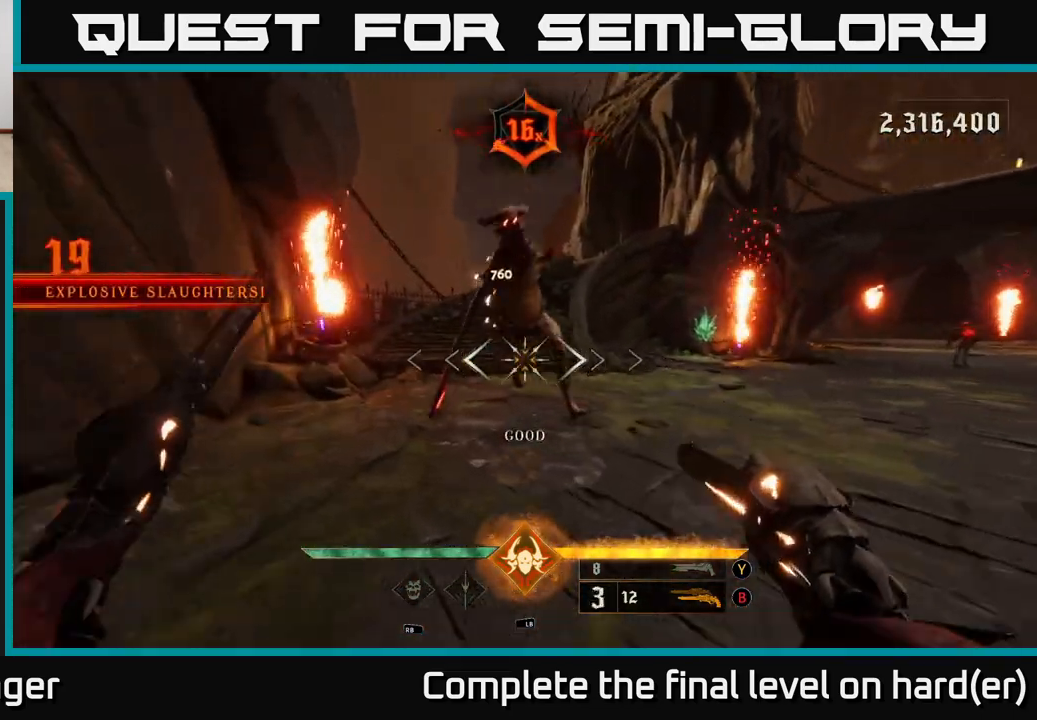
{"buttons": ["L2"], "left_stick": "right", "right_stick": "left", "events": [[100, "right_stick", "center"], [183, "right_stick", "up"], [217, "R2", "down"], [300, "left_stick", "right"], [317, "R2", "up"], [317, "right_stick", "left"], [383, "L2", "down"]]}
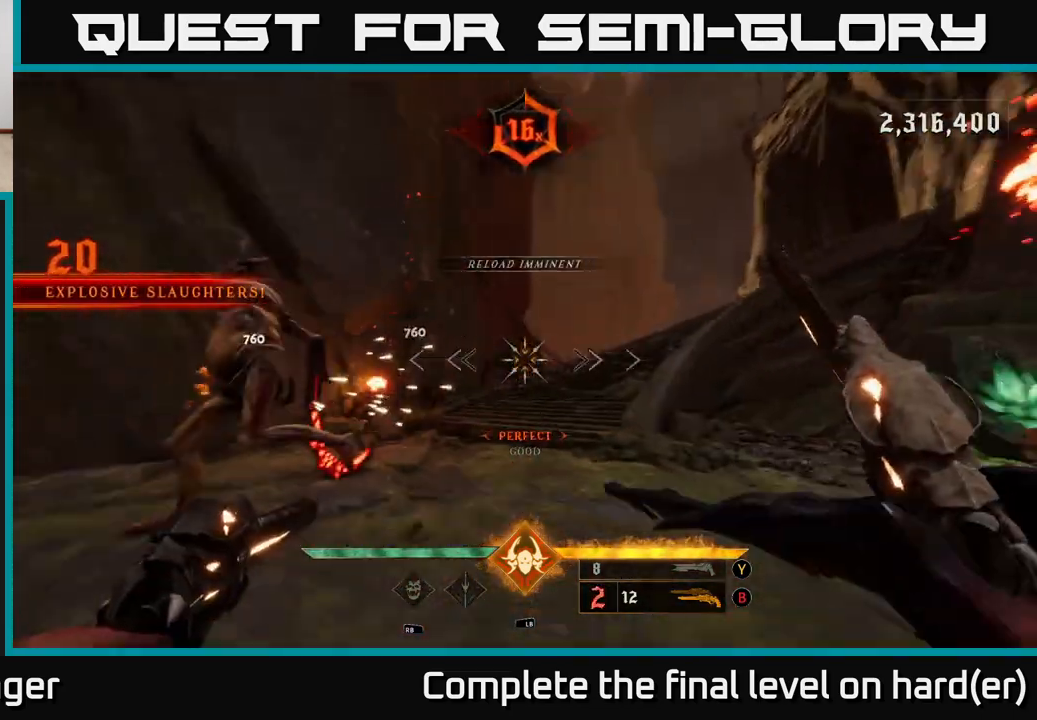
{"buttons": [], "left_stick": "down-right", "right_stick": "center", "events": [[33, "L2", "up"], [50, "left_stick", "down-right"], [217, "L1", "down"], [317, "L1", "up"], [350, "right_stick", "down-left"], [450, "right_stick", "center"]]}
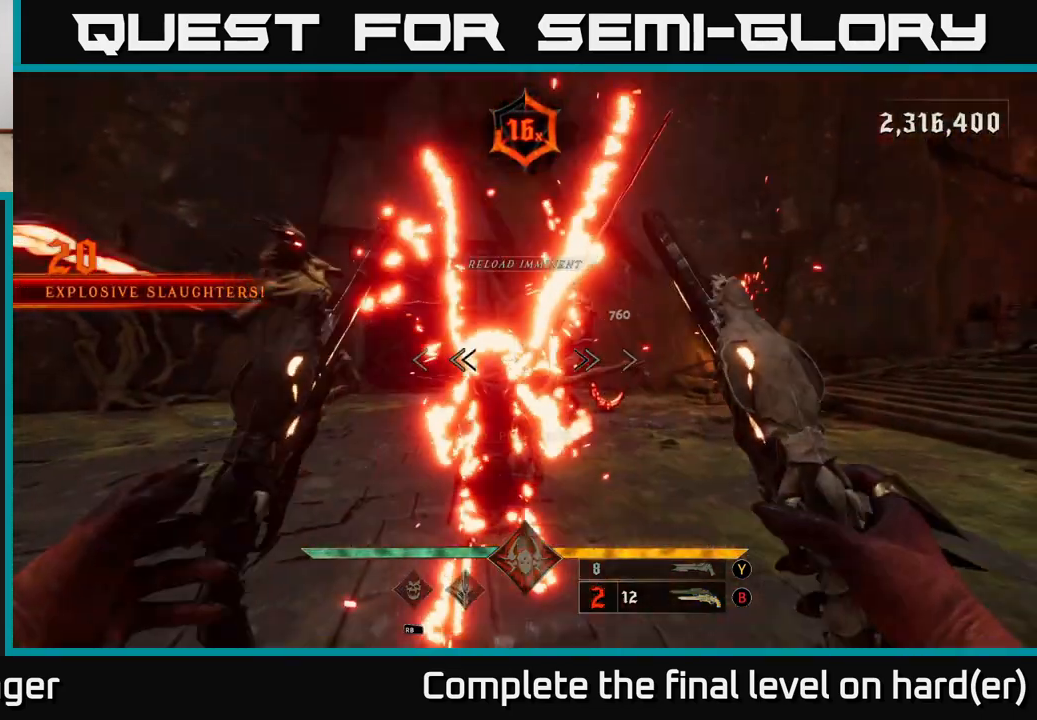
{"buttons": [], "left_stick": "down", "right_stick": "center", "events": [[117, "A", "down"], [233, "A", "up"], [500, "left_stick", "down"]]}
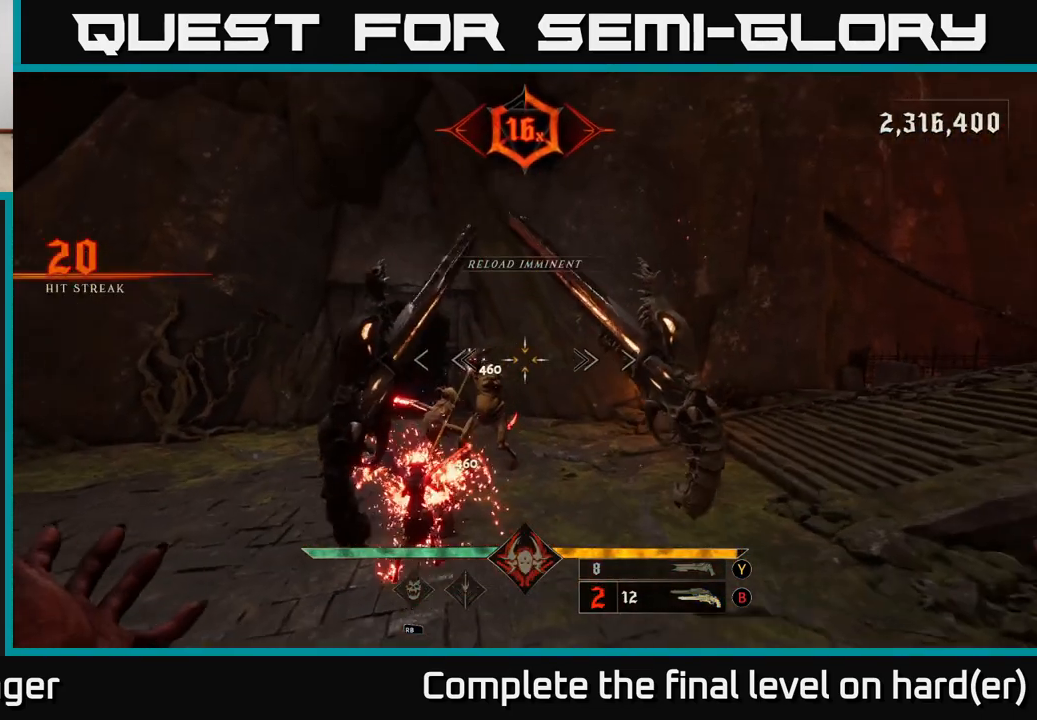
{"buttons": [], "left_stick": "down", "right_stick": "center", "events": [[167, "B", "down"], [300, "B", "up"]]}
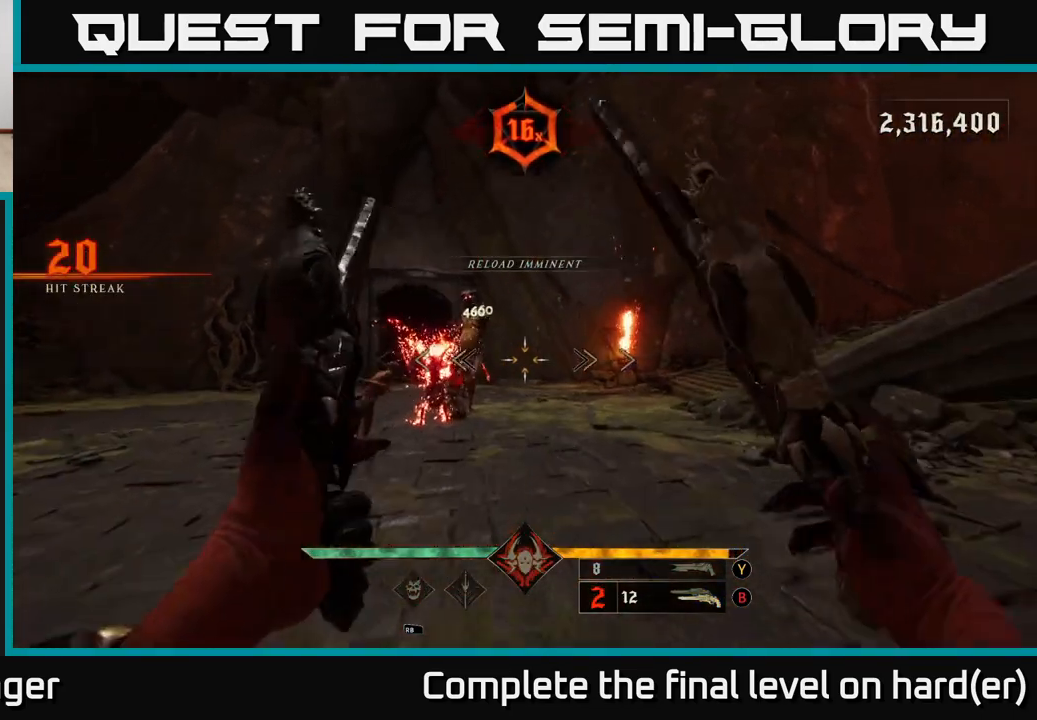
{"buttons": [], "left_stick": "down", "right_stick": "center", "events": [[117, "Y", "down"], [233, "Y", "up"]]}
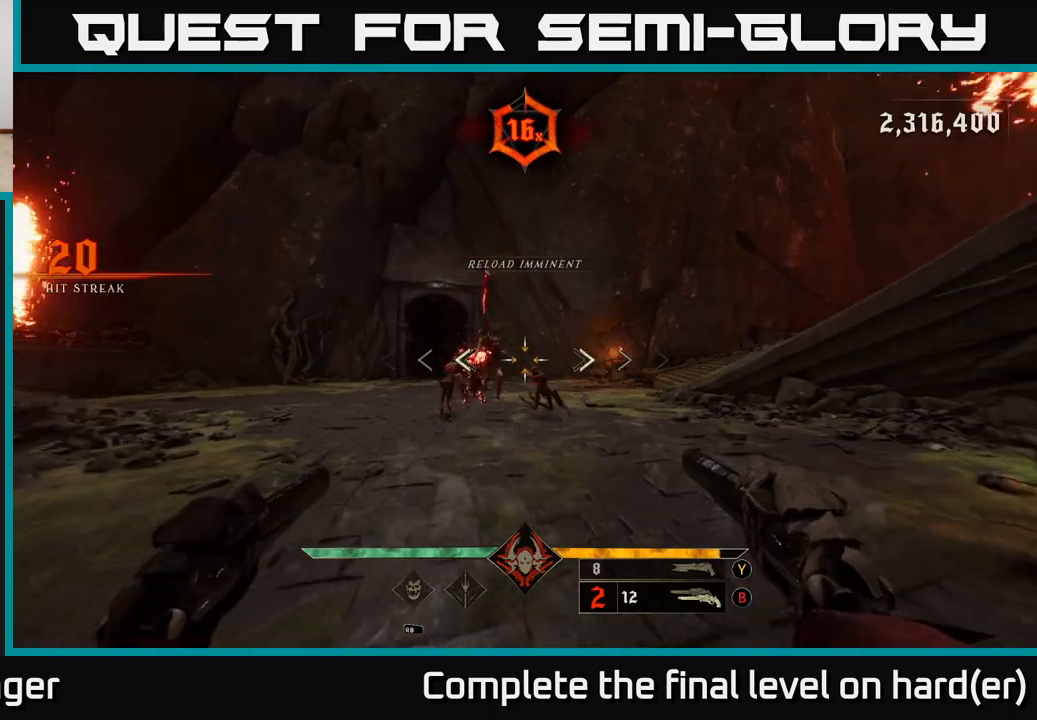
{"buttons": [], "left_stick": "down-left", "right_stick": "center", "events": [[67, "Y", "down"], [150, "Y", "up"], [367, "left_stick", "down-left"]]}
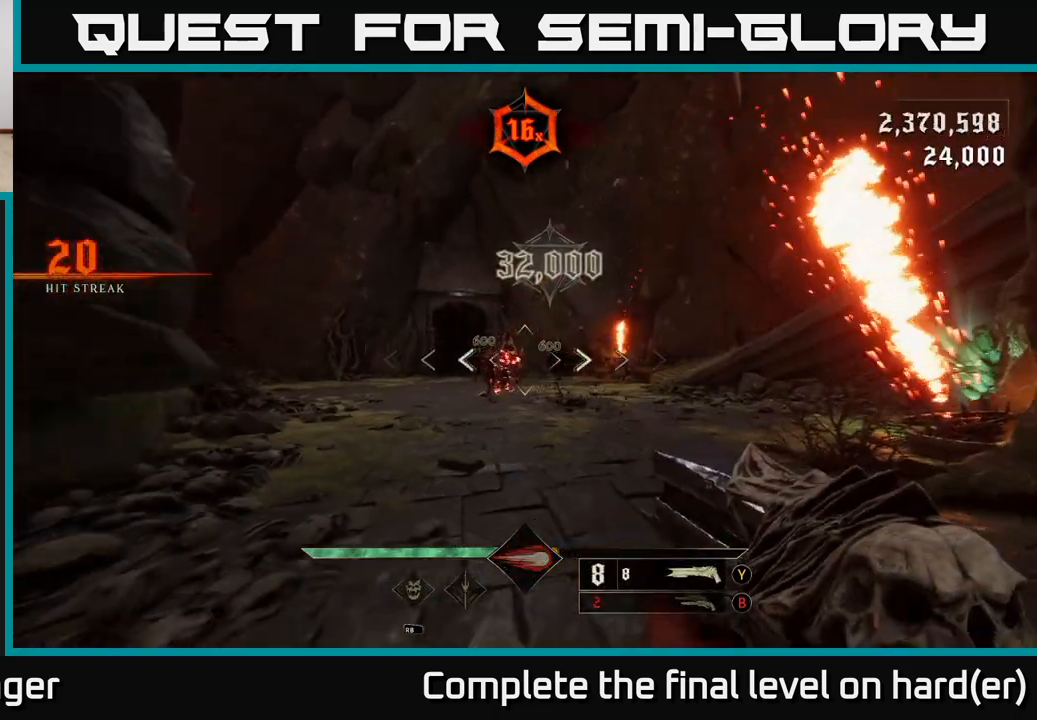
{"buttons": [], "left_stick": "up", "right_stick": "center", "events": [[17, "right_stick", "left"], [67, "R2", "down"], [83, "left_stick", "right"], [83, "right_stick", "center"], [133, "R2", "up"], [383, "left_stick", "up-right"], [500, "left_stick", "up"]]}